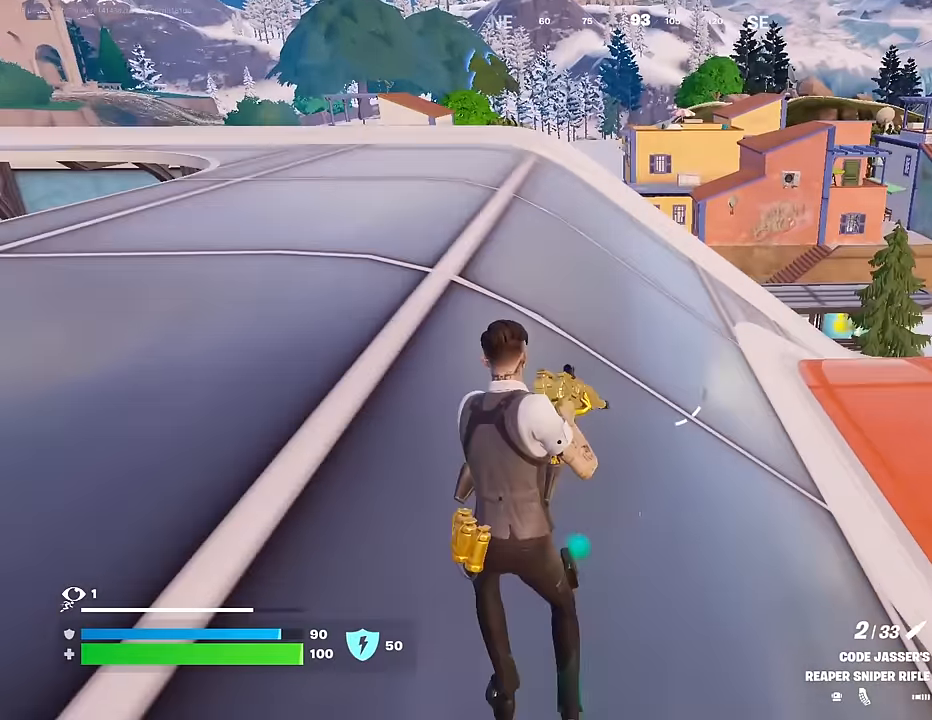
Gameplay with a controller (PlayStation layout); each line is a JSON object with the inputs held at the frame after it. "events" lists button and stick changes between this image and that frame as [ms after this image, input, new state], when the widget could be followed in between.
{"buttons": [], "left_stick": "up", "right_stick": "center", "events": [[83, "L3", "down"], [150, "L3", "up"], [233, "CROSS", "down"], [333, "CROSS", "up"]]}
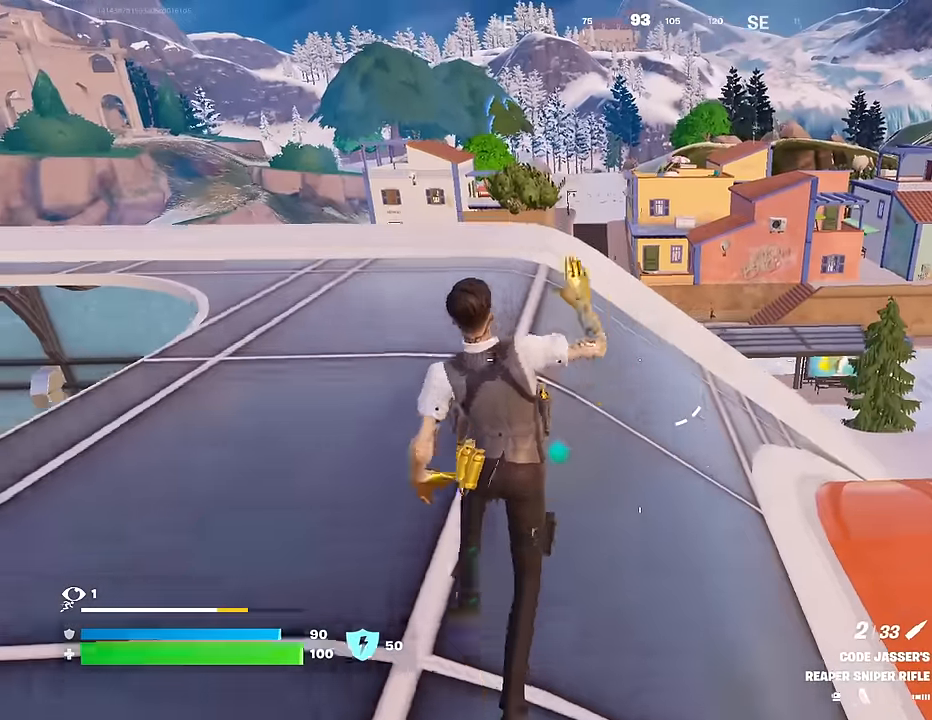
{"buttons": [], "left_stick": "up", "right_stick": "center", "events": []}
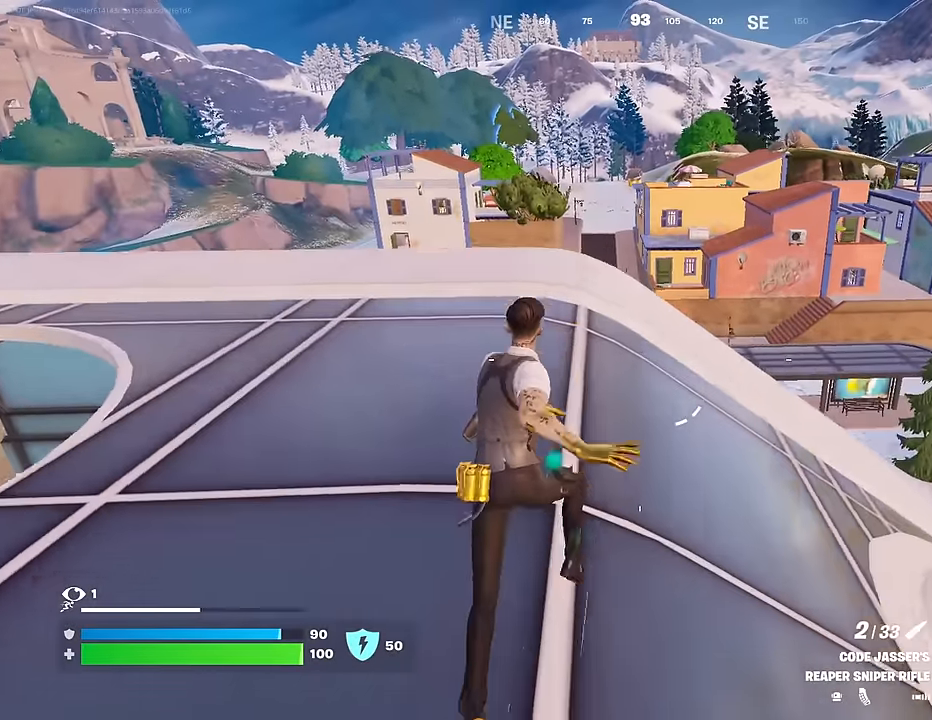
{"buttons": [], "left_stick": "up", "right_stick": "center", "events": [[150, "CROSS", "down"], [250, "CROSS", "up"]]}
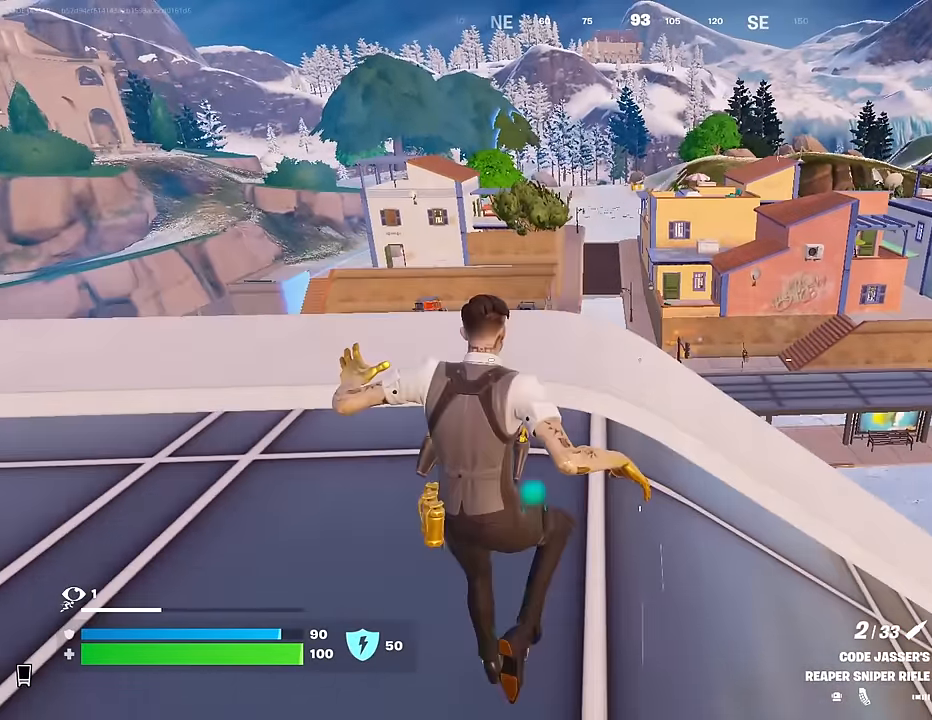
{"buttons": [], "left_stick": "up", "right_stick": "center", "events": []}
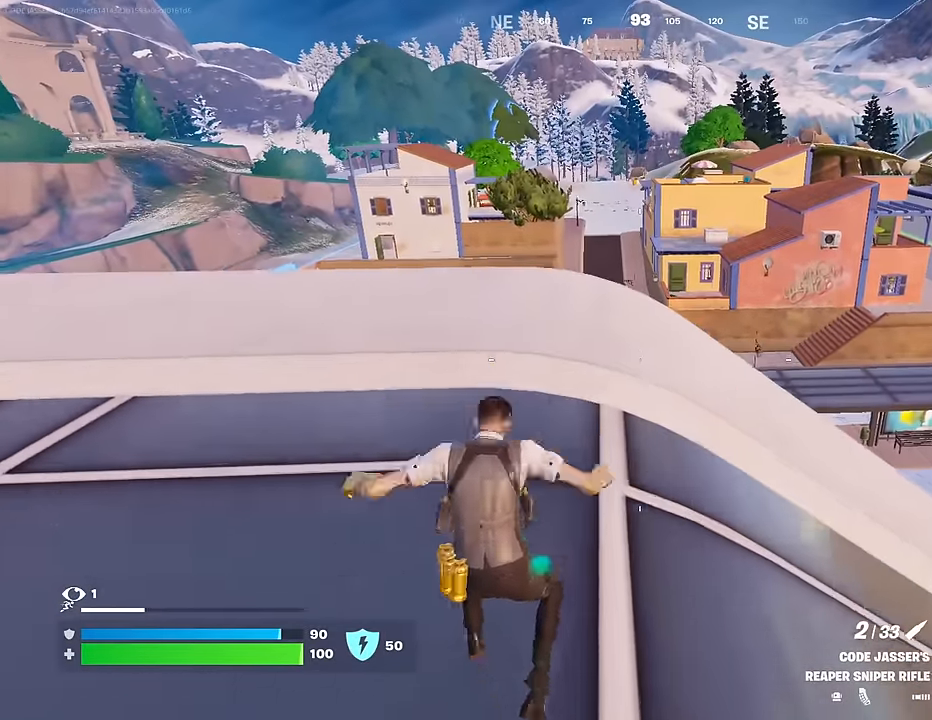
{"buttons": [], "left_stick": "up", "right_stick": "center", "events": [[150, "left_stick", "up-right"], [433, "left_stick", "up"]]}
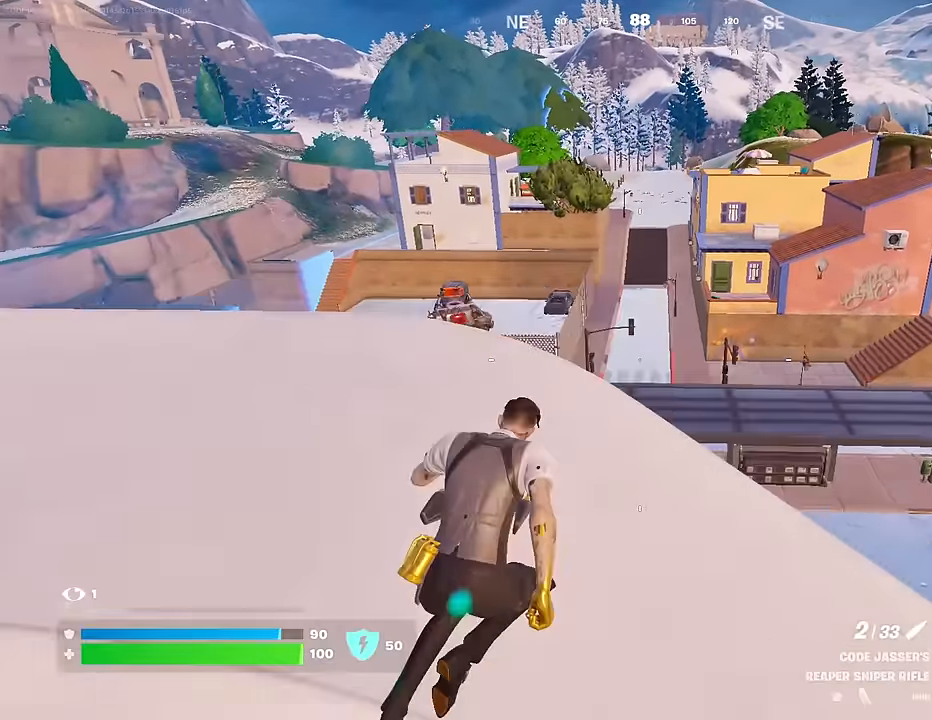
{"buttons": [], "left_stick": "left", "right_stick": "center", "events": [[17, "left_stick", "up-left"], [117, "left_stick", "left"], [317, "right_stick", "down-left"], [417, "right_stick", "center"]]}
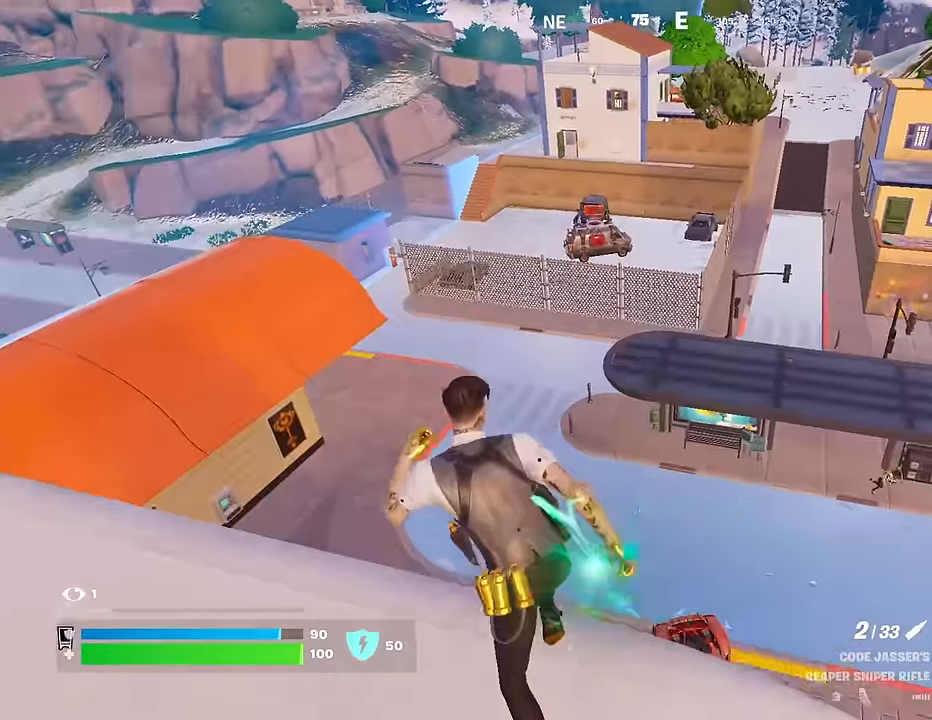
{"buttons": ["L2"], "left_stick": "up-right", "right_stick": "up-right", "events": [[50, "right_stick", "right"], [67, "left_stick", "down"], [133, "left_stick", "down-right"], [183, "right_stick", "center"], [367, "left_stick", "right"], [467, "right_stick", "up-right"], [483, "L2", "down"], [483, "left_stick", "up-right"]]}
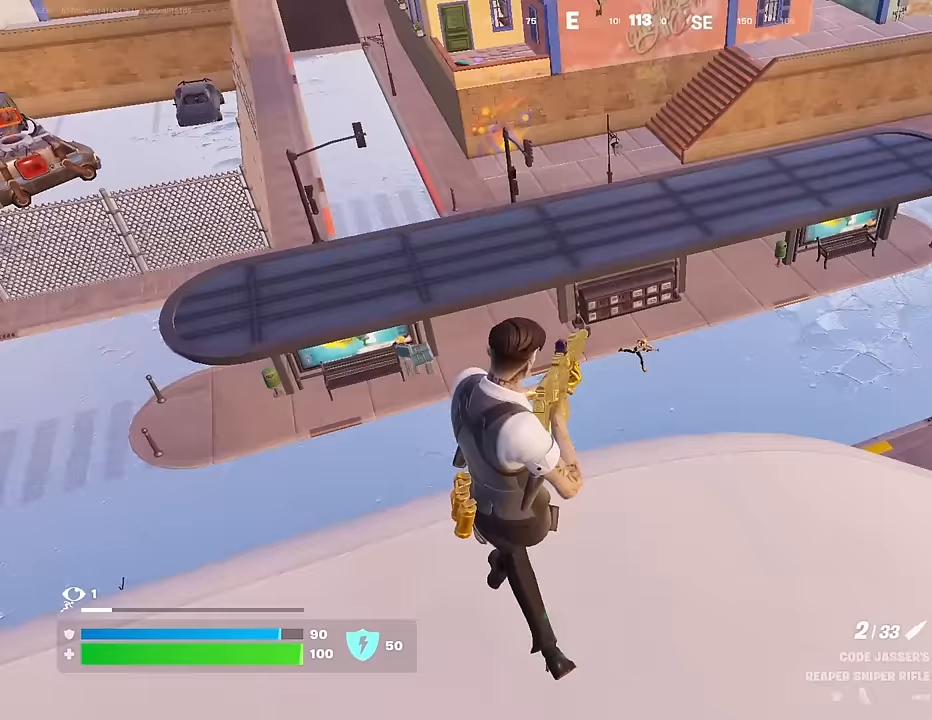
{"buttons": ["L2"], "left_stick": "up-right", "right_stick": "down-left", "events": [[100, "right_stick", "down-left"], [167, "right_stick", "down"], [267, "right_stick", "down-right"], [367, "right_stick", "center"], [417, "right_stick", "down-left"]]}
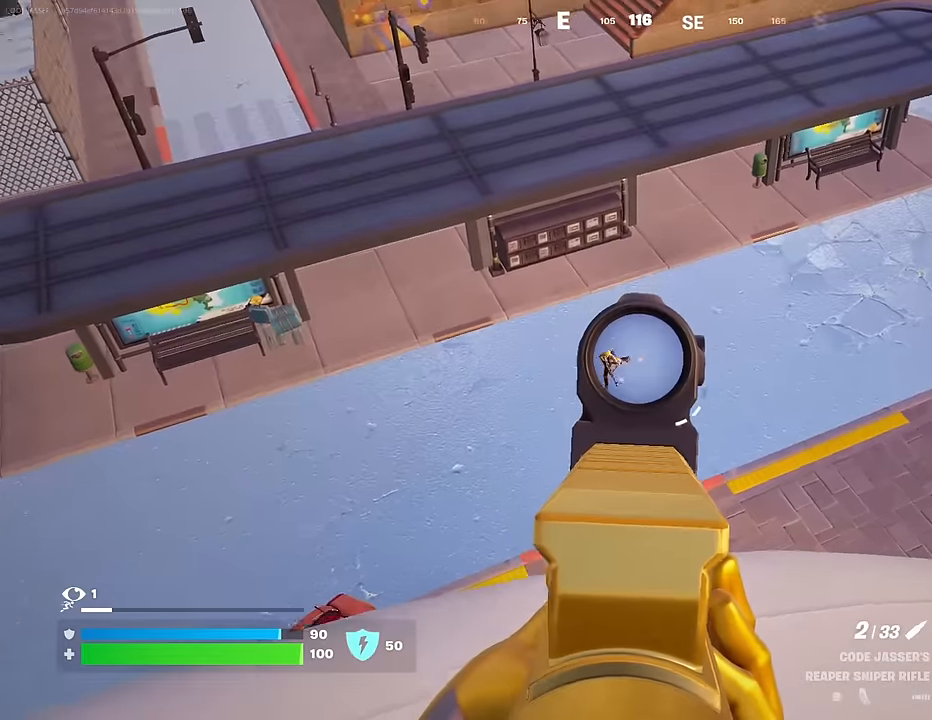
{"buttons": ["L2"], "left_stick": "up-right", "right_stick": "left", "events": [[467, "right_stick", "left"]]}
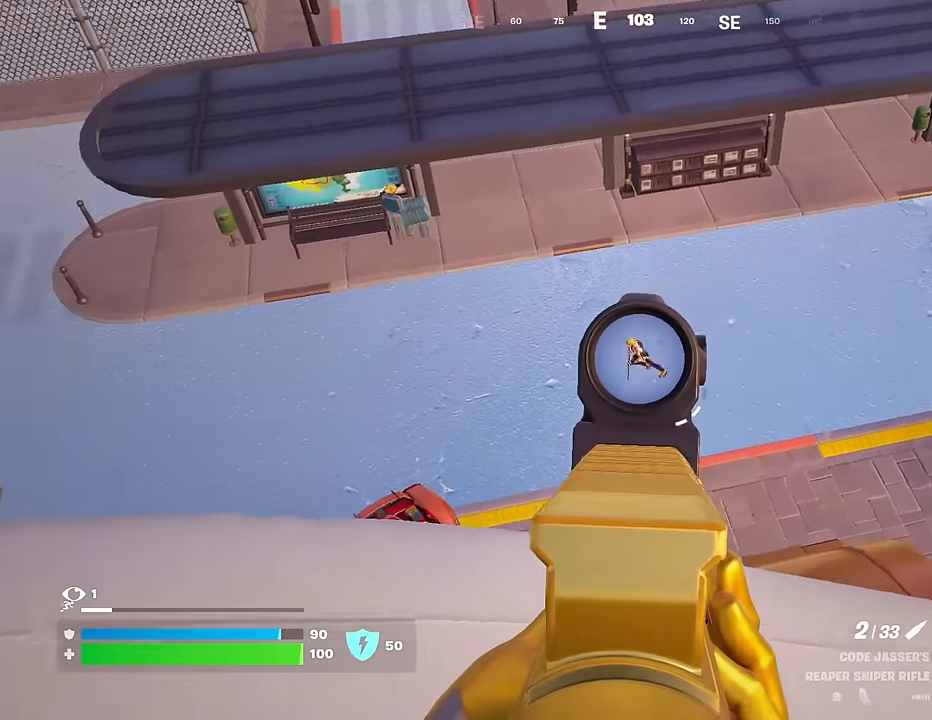
{"buttons": [], "left_stick": "up-right", "right_stick": "center", "events": [[117, "R2", "down"], [150, "L2", "up"], [183, "R2", "up"], [200, "right_stick", "down-left"], [267, "R1", "down"], [317, "right_stick", "up-left"], [383, "R1", "up"], [383, "right_stick", "left"], [483, "right_stick", "center"]]}
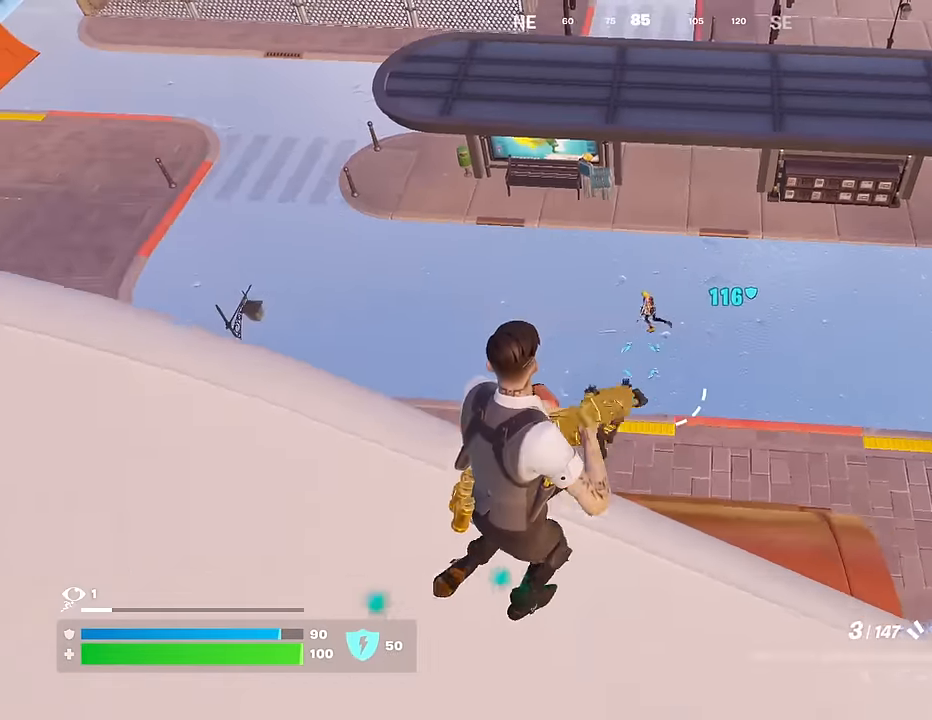
{"buttons": [], "left_stick": "down-left", "right_stick": "up", "events": [[67, "left_stick", "up-left"], [133, "left_stick", "down-left"], [133, "right_stick", "up-left"], [217, "R2", "down"], [233, "right_stick", "down-left"], [250, "R2", "up"], [283, "L1", "down"], [350, "L1", "up"], [400, "right_stick", "up"]]}
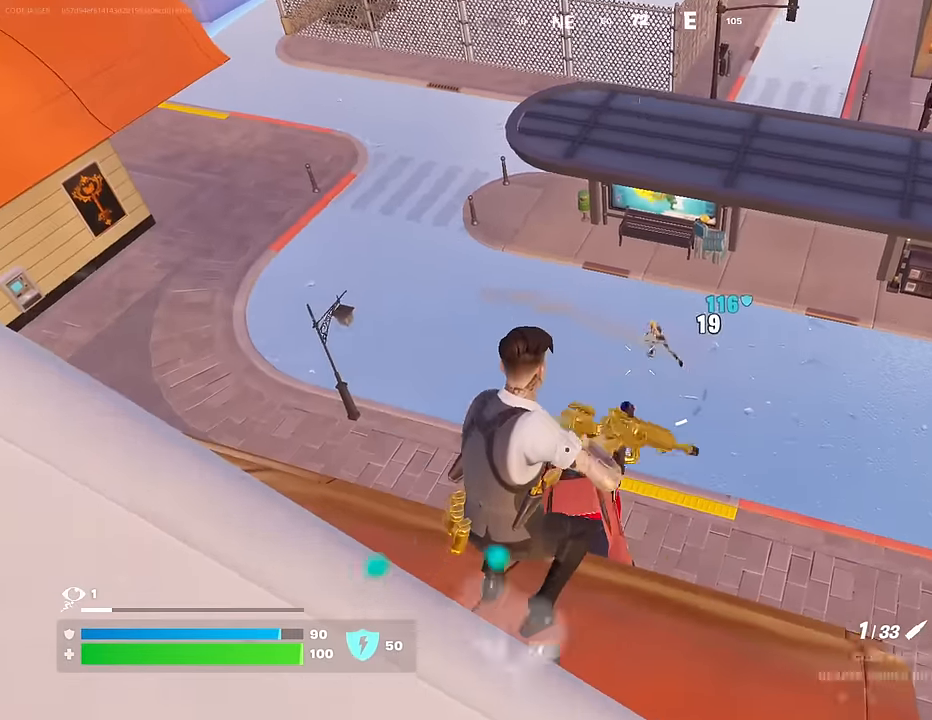
{"buttons": ["L2"], "left_stick": "up", "right_stick": "center", "events": [[83, "left_stick", "left"], [83, "right_stick", "center"], [133, "L2", "down"], [150, "right_stick", "left"], [233, "L2", "up"], [283, "right_stick", "center"], [350, "left_stick", "up"], [483, "L2", "down"]]}
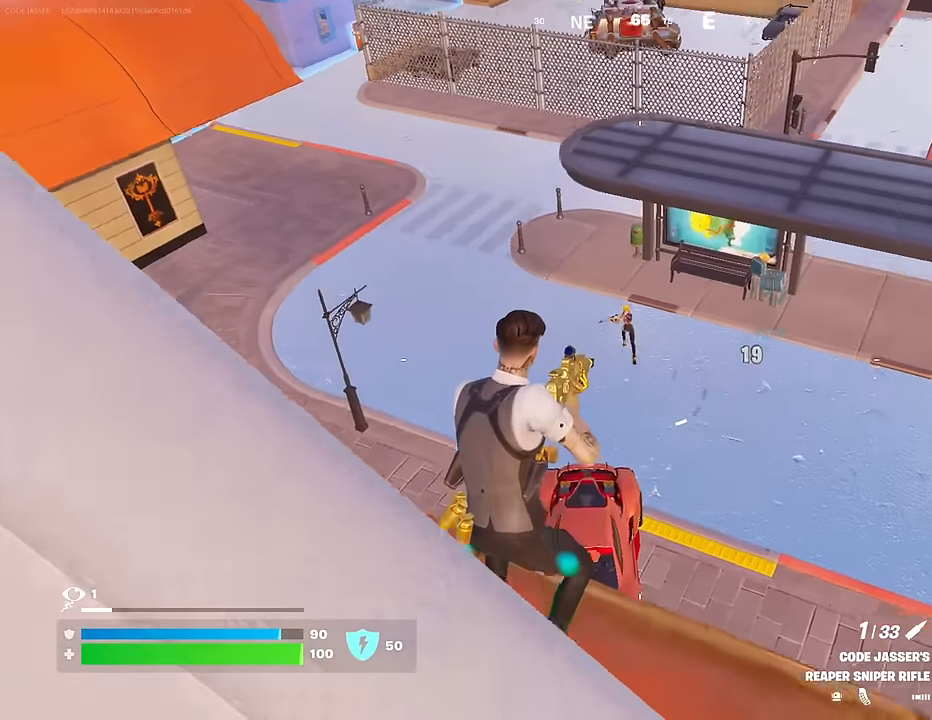
{"buttons": ["L2"], "left_stick": "up-right", "right_stick": "down", "events": [[17, "right_stick", "up-left"], [150, "left_stick", "up-right"], [233, "right_stick", "up"], [250, "L2", "up"], [350, "right_stick", "center"], [417, "L2", "down"], [500, "right_stick", "down"]]}
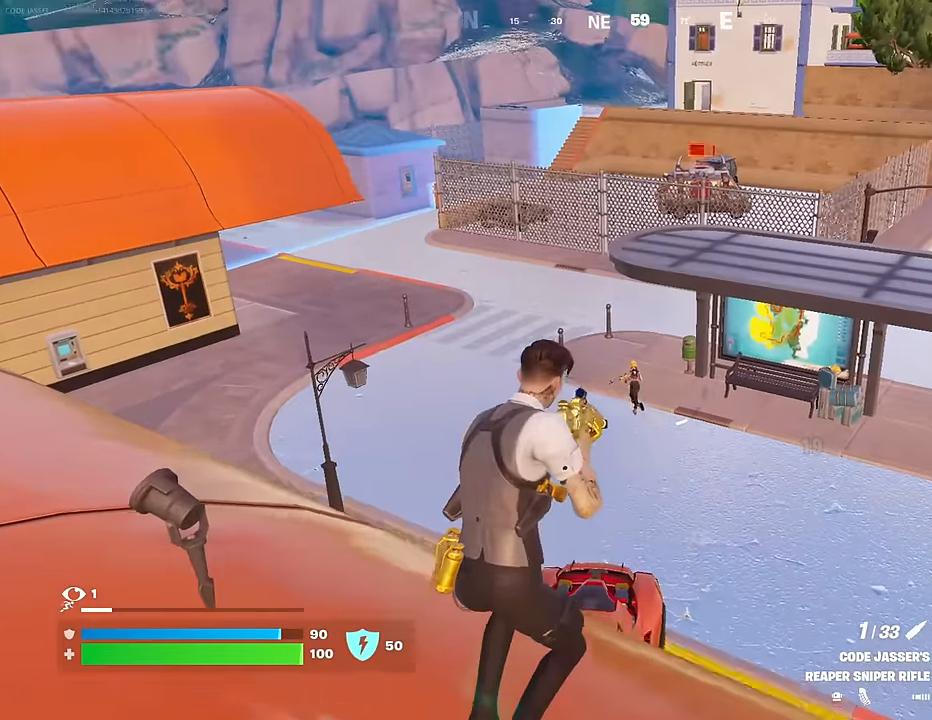
{"buttons": ["L2"], "left_stick": "up-left", "right_stick": "right", "events": [[100, "left_stick", "up-left"], [100, "right_stick", "up-left"], [250, "right_stick", "center"], [367, "right_stick", "up-right"], [483, "right_stick", "right"]]}
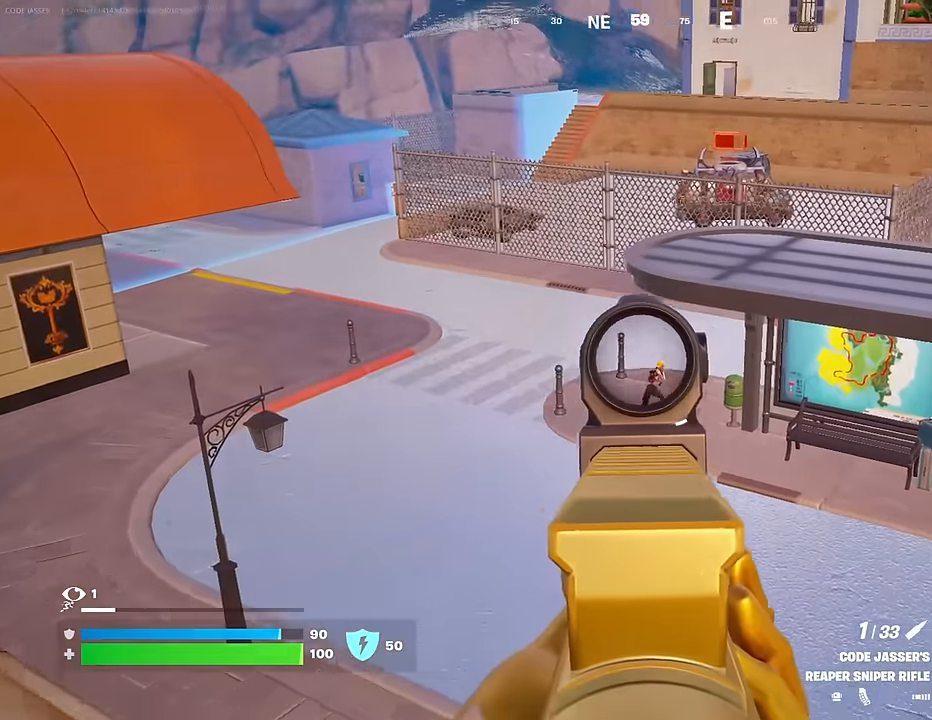
{"buttons": [], "left_stick": "up-left", "right_stick": "left", "events": [[133, "L3", "down"], [167, "L2", "up"], [167, "R2", "down"], [200, "right_stick", "down-left"], [233, "L3", "up"], [233, "R2", "up"], [333, "right_stick", "left"]]}
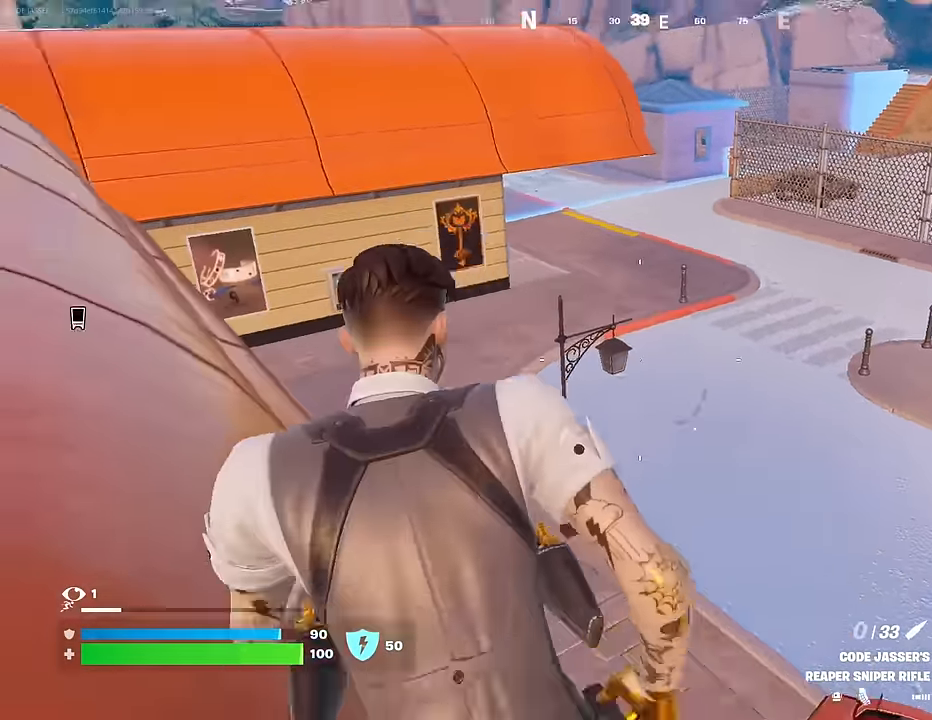
{"buttons": [], "left_stick": "center", "right_stick": "center", "events": [[167, "right_stick", "center"], [300, "right_stick", "right"], [433, "left_stick", "center"], [500, "right_stick", "center"]]}
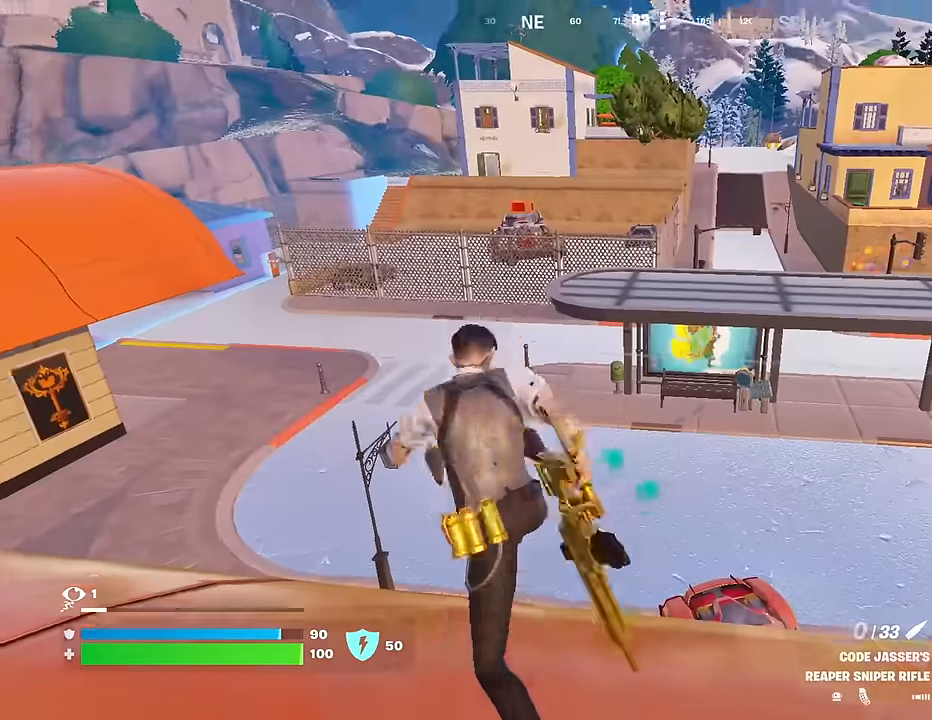
{"buttons": [], "left_stick": "right", "right_stick": "center", "events": [[83, "CROSS", "down"], [117, "left_stick", "up-left"], [167, "left_stick", "left"], [183, "CROSS", "up"], [267, "SQUARE", "down"], [267, "left_stick", "center"], [317, "SQUARE", "up"], [317, "left_stick", "right"]]}
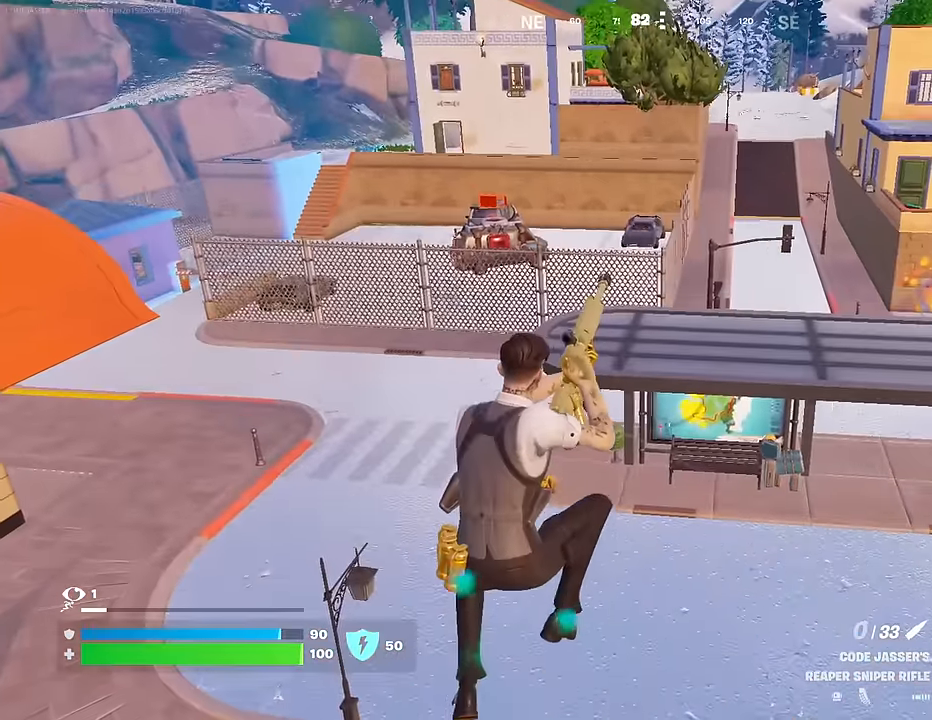
{"buttons": [], "left_stick": "left", "right_stick": "center", "events": [[367, "left_stick", "left"]]}
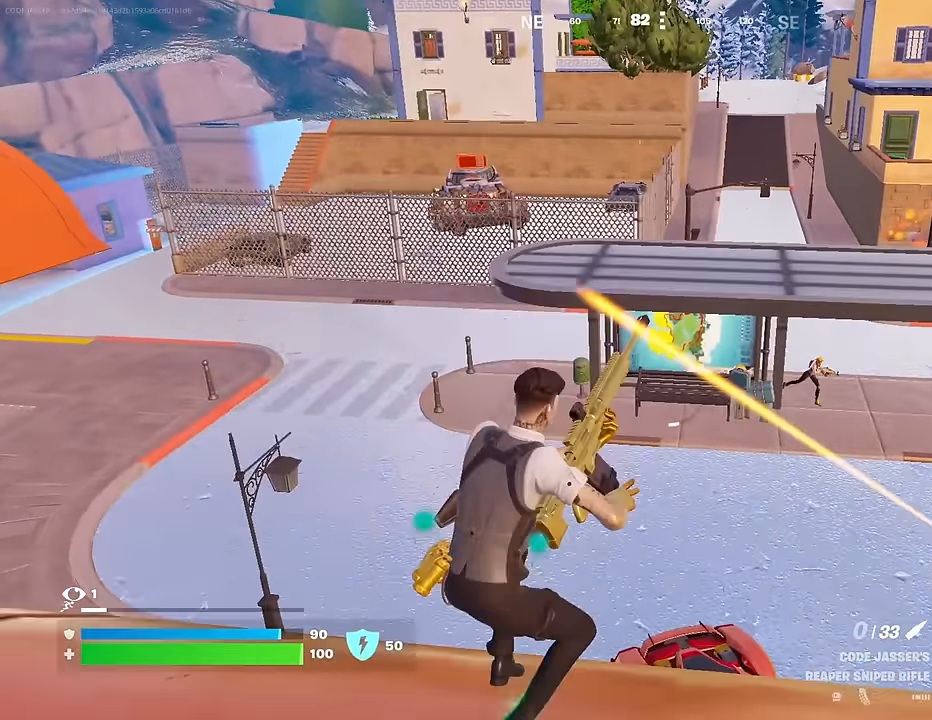
{"buttons": [], "left_stick": "up", "right_stick": "center", "events": [[33, "CROSS", "down"], [83, "CROSS", "up"], [217, "right_stick", "right"], [350, "right_stick", "center"], [367, "left_stick", "up-left"], [500, "left_stick", "up"]]}
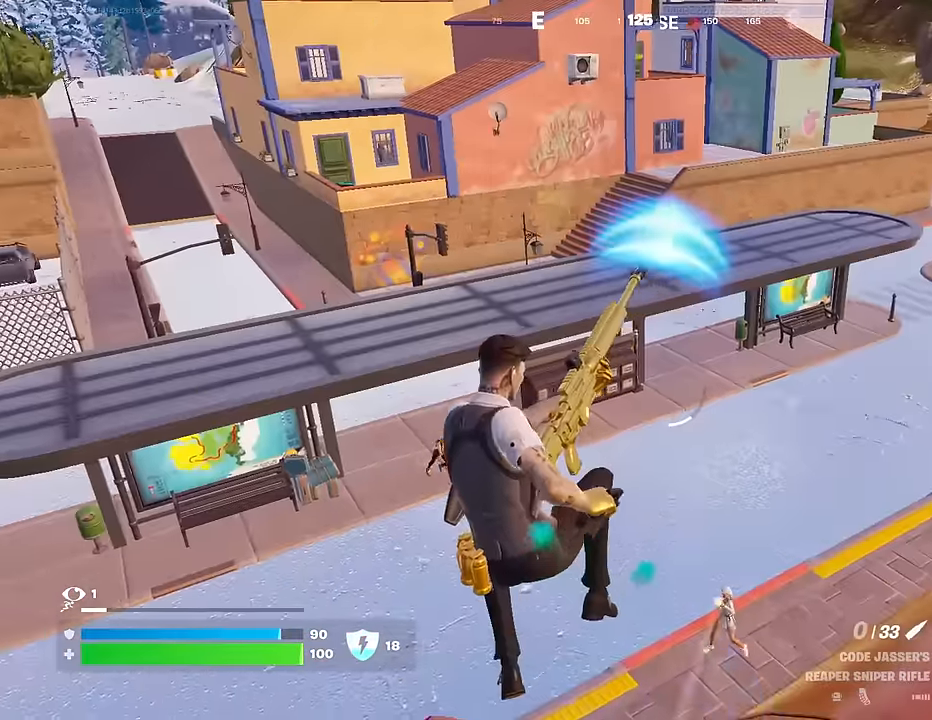
{"buttons": ["L3"], "left_stick": "up", "right_stick": "center", "events": [[17, "left_stick", "up-right"], [217, "left_stick", "up"], [367, "right_stick", "down-left"], [433, "L3", "down"], [450, "right_stick", "up-left"], [500, "right_stick", "center"]]}
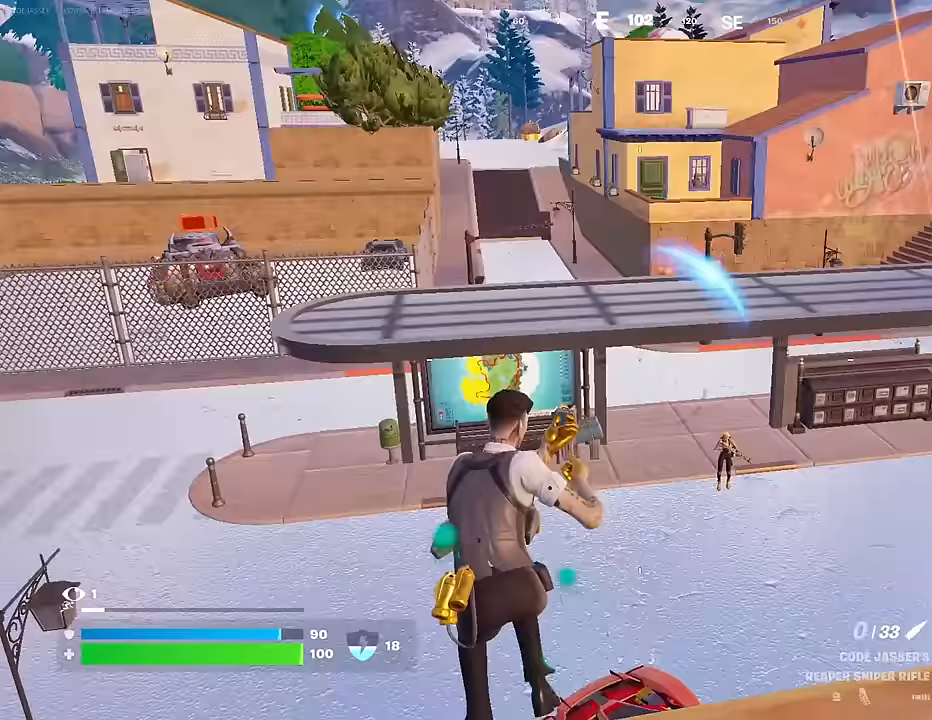
{"buttons": [], "left_stick": "up", "right_stick": "center", "events": [[17, "CROSS", "down"], [17, "L3", "up"], [83, "CROSS", "up"], [167, "right_stick", "up"], [283, "right_stick", "center"], [300, "CROSS", "down"], [383, "CROSS", "up"], [383, "right_stick", "down-left"], [483, "right_stick", "center"]]}
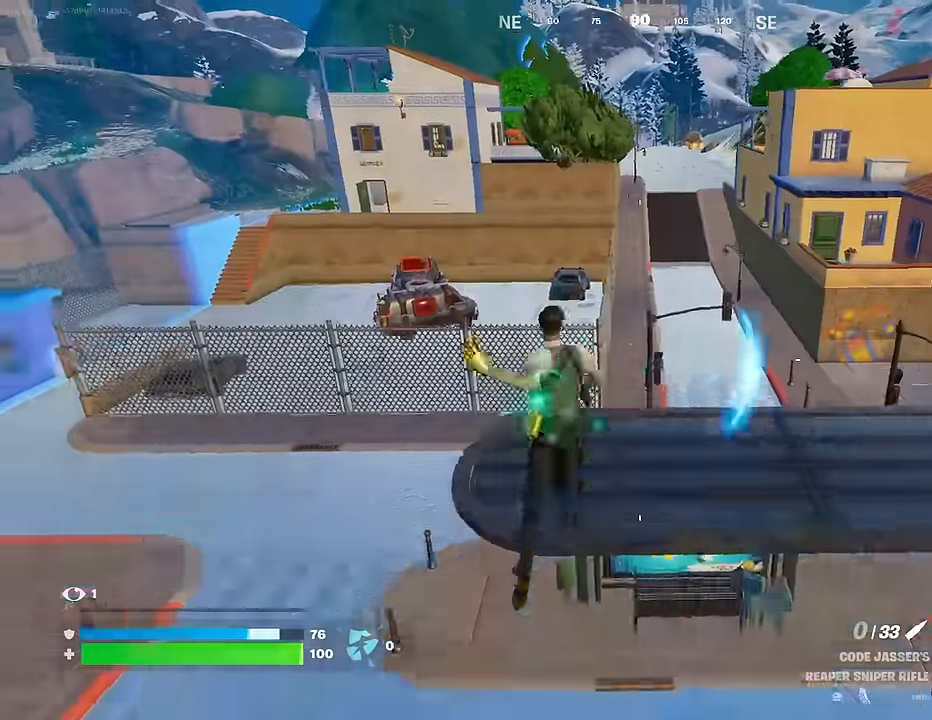
{"buttons": [], "left_stick": "up-right", "right_stick": "center", "events": [[300, "left_stick", "up-right"]]}
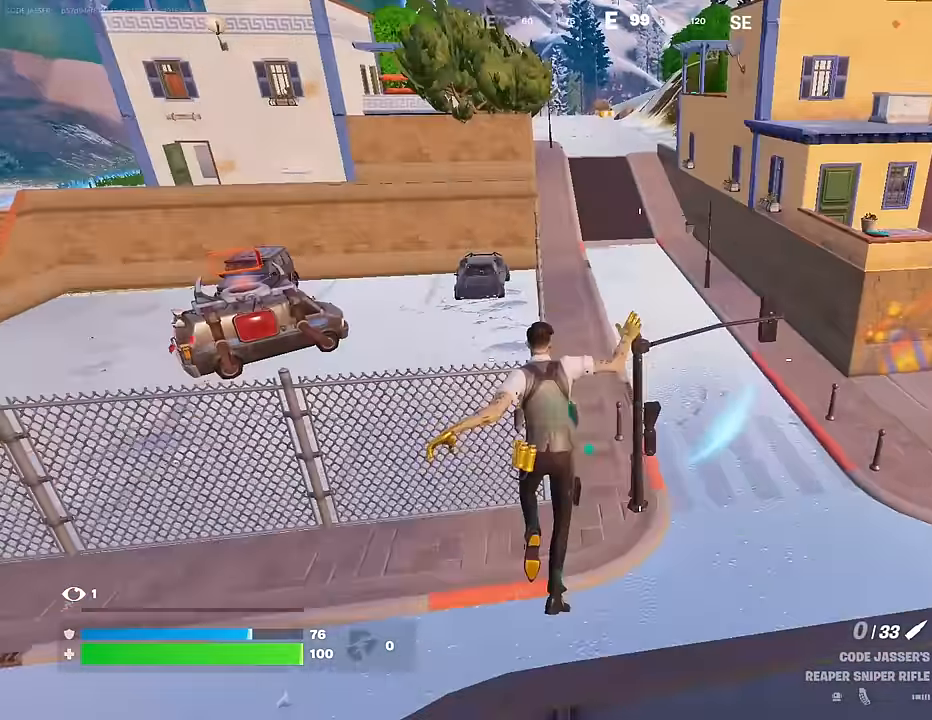
{"buttons": [], "left_stick": "up-left", "right_stick": "up-right", "events": [[133, "right_stick", "up"], [183, "left_stick", "up"], [200, "R3", "down"], [200, "right_stick", "center"], [283, "R3", "up"], [283, "left_stick", "up-left"], [433, "right_stick", "up-right"]]}
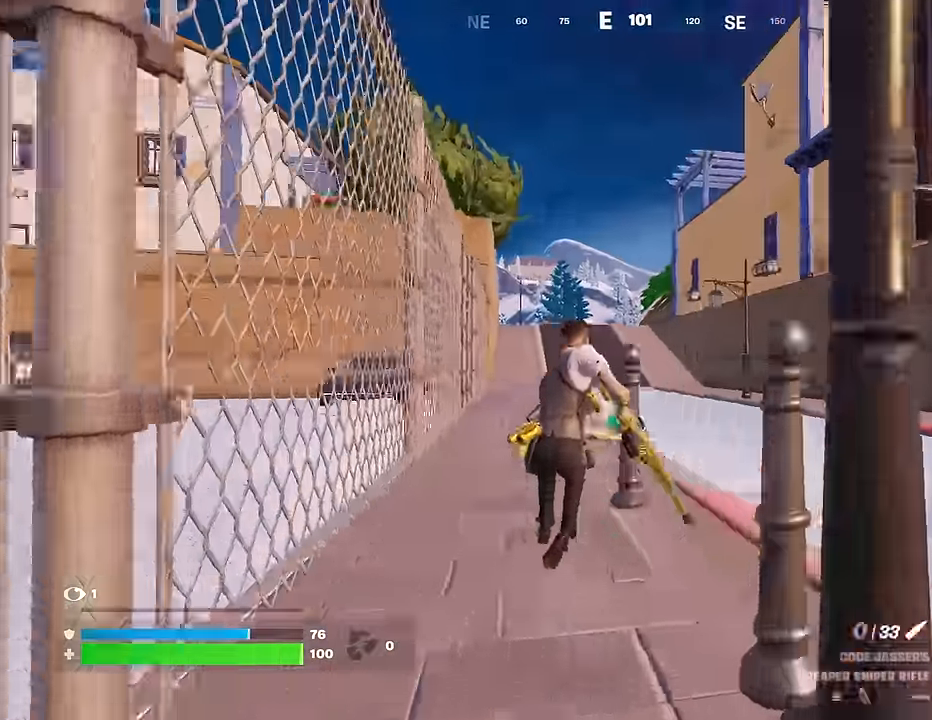
{"buttons": [], "left_stick": "up", "right_stick": "down", "events": [[17, "right_stick", "center"], [33, "CROSS", "down"], [100, "CROSS", "up"], [133, "left_stick", "up-right"], [217, "right_stick", "up"], [317, "left_stick", "up"], [333, "right_stick", "center"], [400, "CROSS", "down"], [450, "CROSS", "up"], [483, "right_stick", "down"]]}
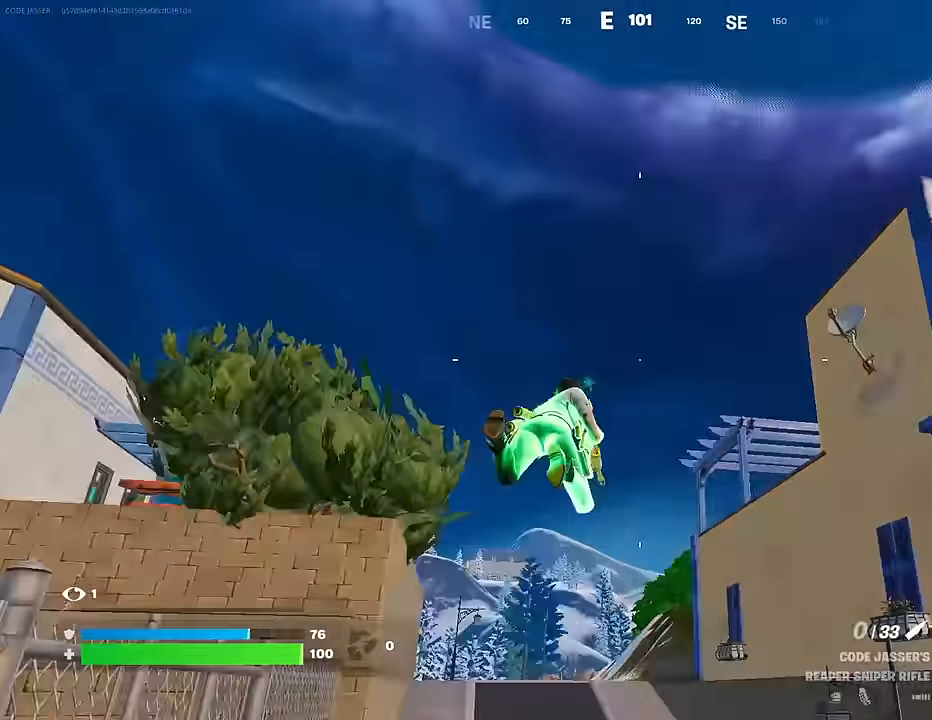
{"buttons": [], "left_stick": "up", "right_stick": "center", "events": [[117, "right_stick", "center"], [217, "R3", "down"], [300, "R3", "up"]]}
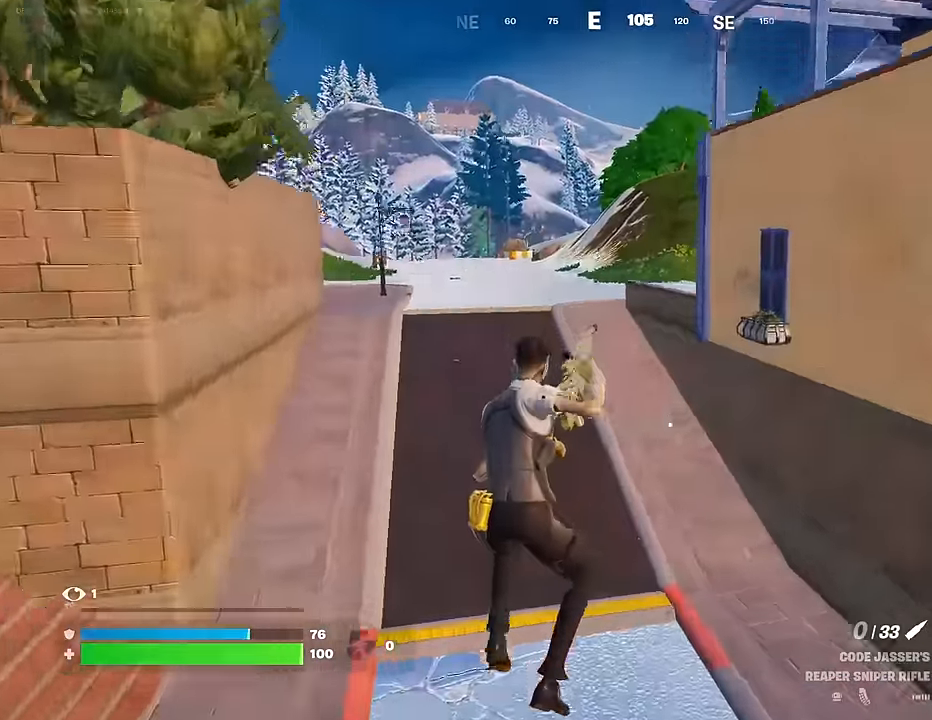
{"buttons": [], "left_stick": "up", "right_stick": "center", "events": [[50, "right_stick", "up-right"], [150, "right_stick", "center"]]}